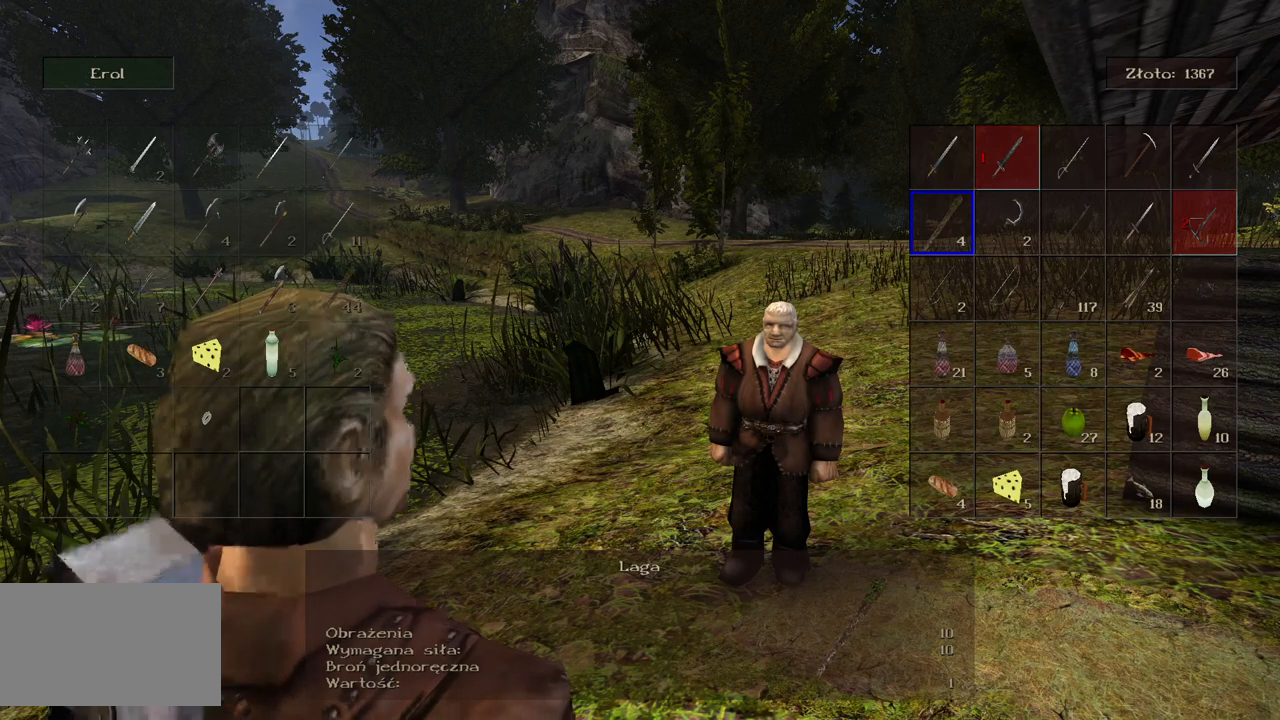
Gameplay with keyboard and mouse; each line is a JSON object with the keys and mouse buttons held at the frame after it. "events" lists presses ("down") and releases ("up") of "a", "ctrl", "d", "e", "q", "s", "shift", "space", "w", "mouse_left", "mouse_wheel", "mouse_right", "mouse_mb4" and "mouse_mb5" between this image and that frame as [ms after this image, input, new state], when the widget could be followed in between. "mouse_left", "mouse_wheel", "mouse_right", "mouse_mb4", "mouse_mb5" = the "left", "wheel", "right", "mb4", "mb5" buttons of the "mouse" list. No other keys are recorded. "wheel" means that the mouse wheel is clicked or scrolled. Mouse movement is not recorded.
{"keys": [], "mouse": ["left"], "events": [[80, "mouse_left", "down"], [180, "mouse_left", "up"], [280, "mouse_left", "down"], [400, "mouse_left", "up"], [480, "mouse_left", "down"]]}
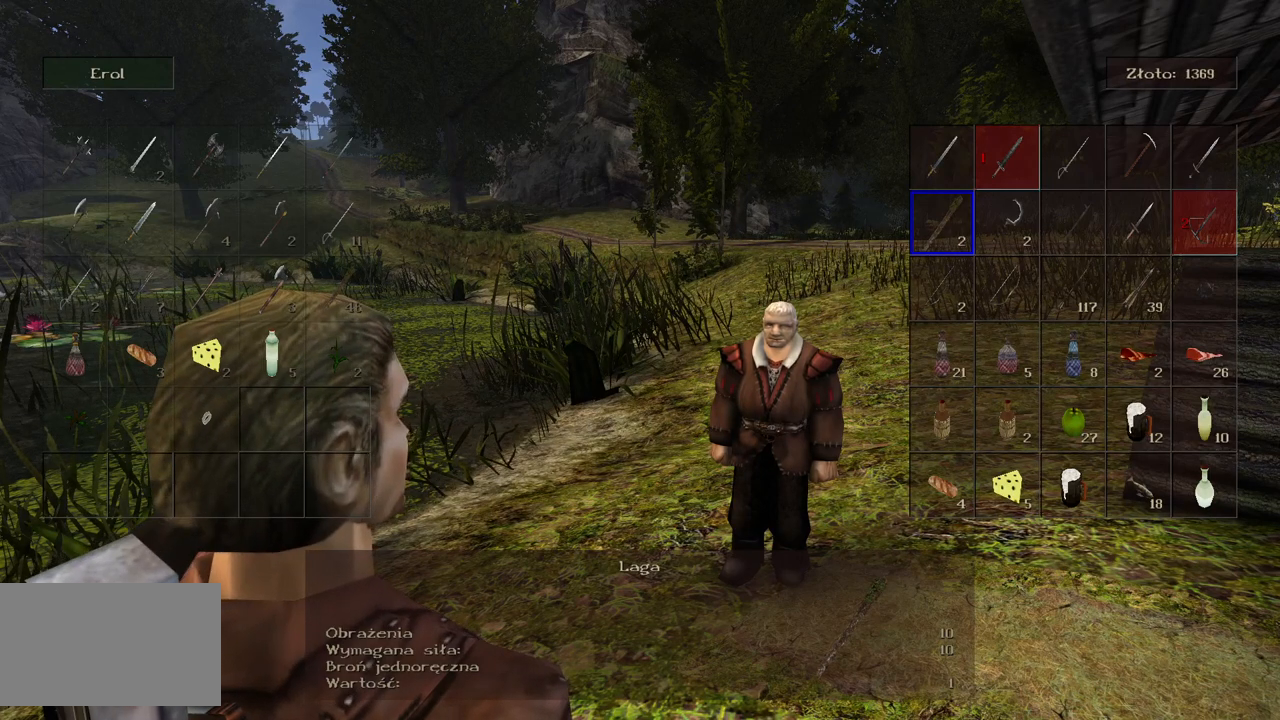
{"keys": [], "mouse": [], "events": [[100, "mouse_left", "up"], [360, "mouse_left", "down"], [480, "mouse_left", "up"]]}
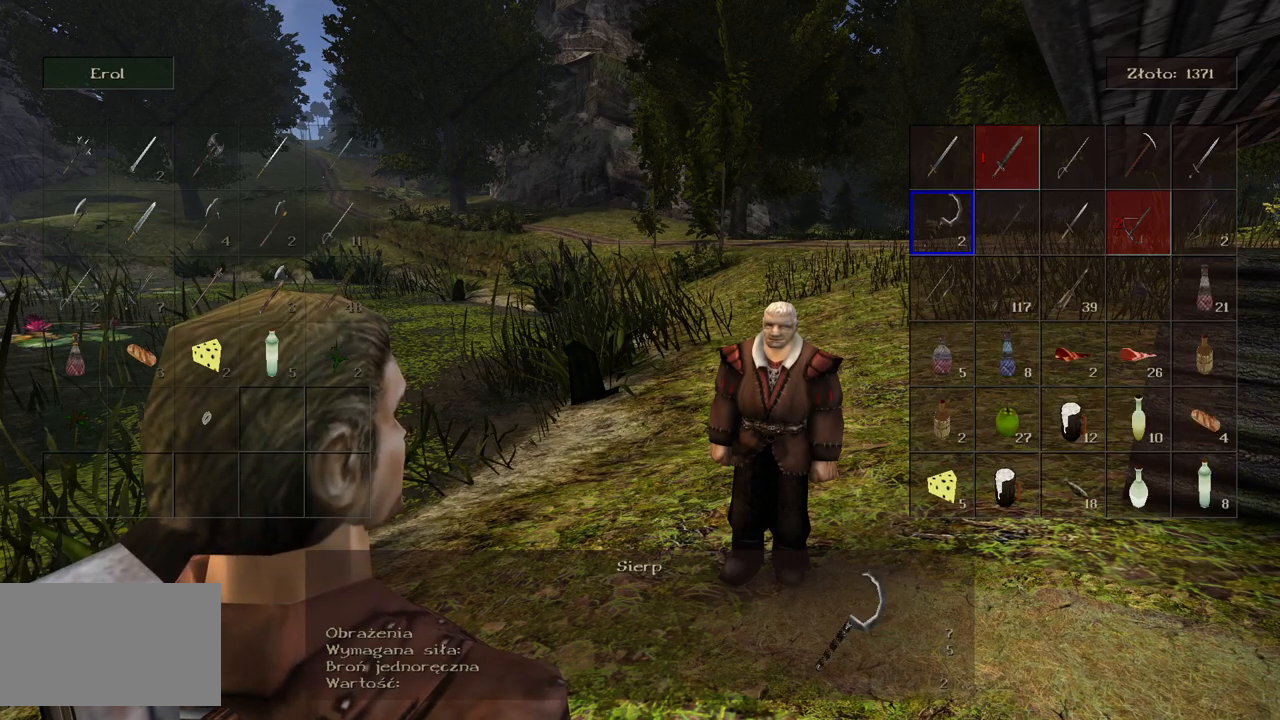
{"keys": [], "mouse": [], "events": [[280, "mouse_left", "down"], [380, "mouse_left", "up"]]}
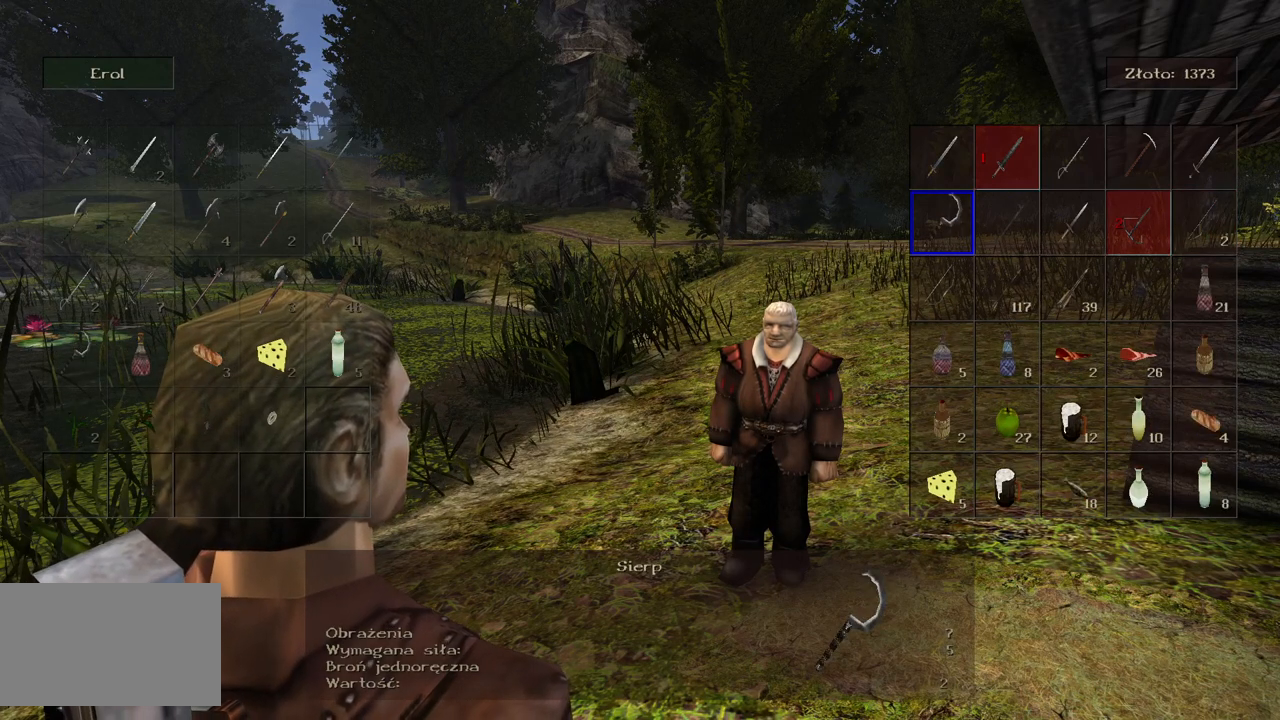
{"keys": [], "mouse": ["left"], "events": [[480, "mouse_left", "down"]]}
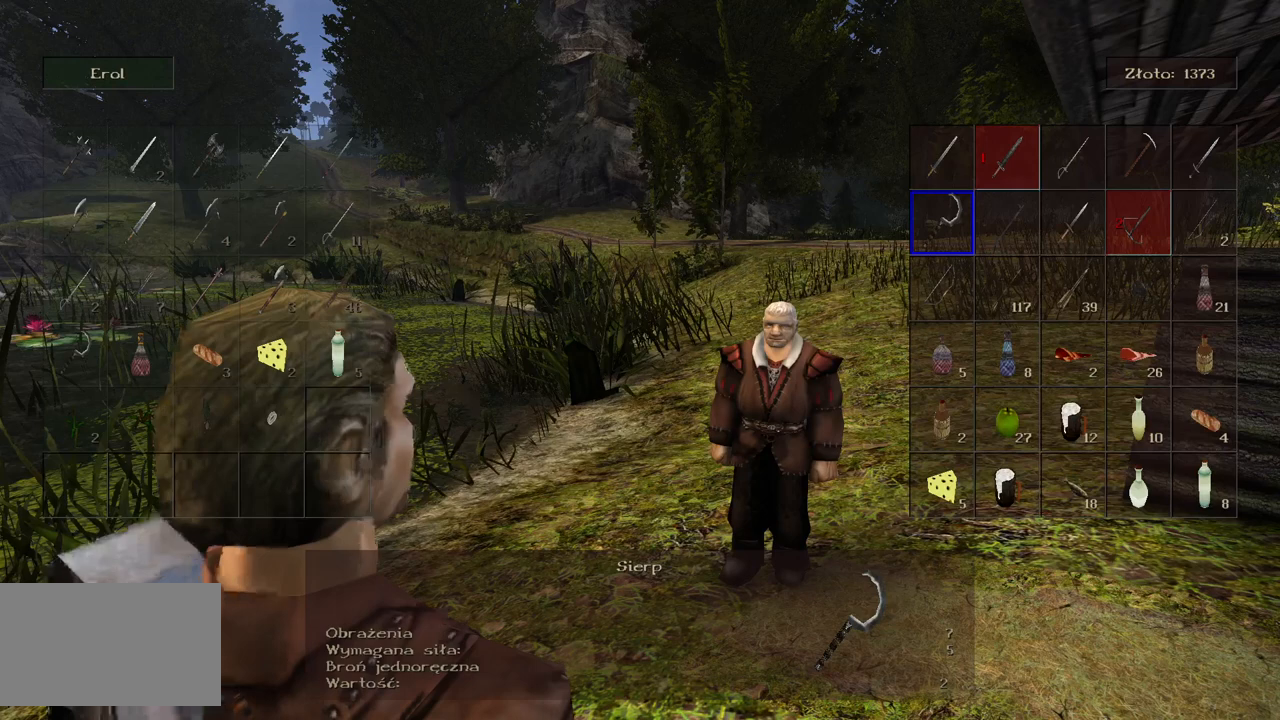
{"keys": [], "mouse": ["left"], "events": [[100, "mouse_left", "up"], [500, "mouse_left", "down"]]}
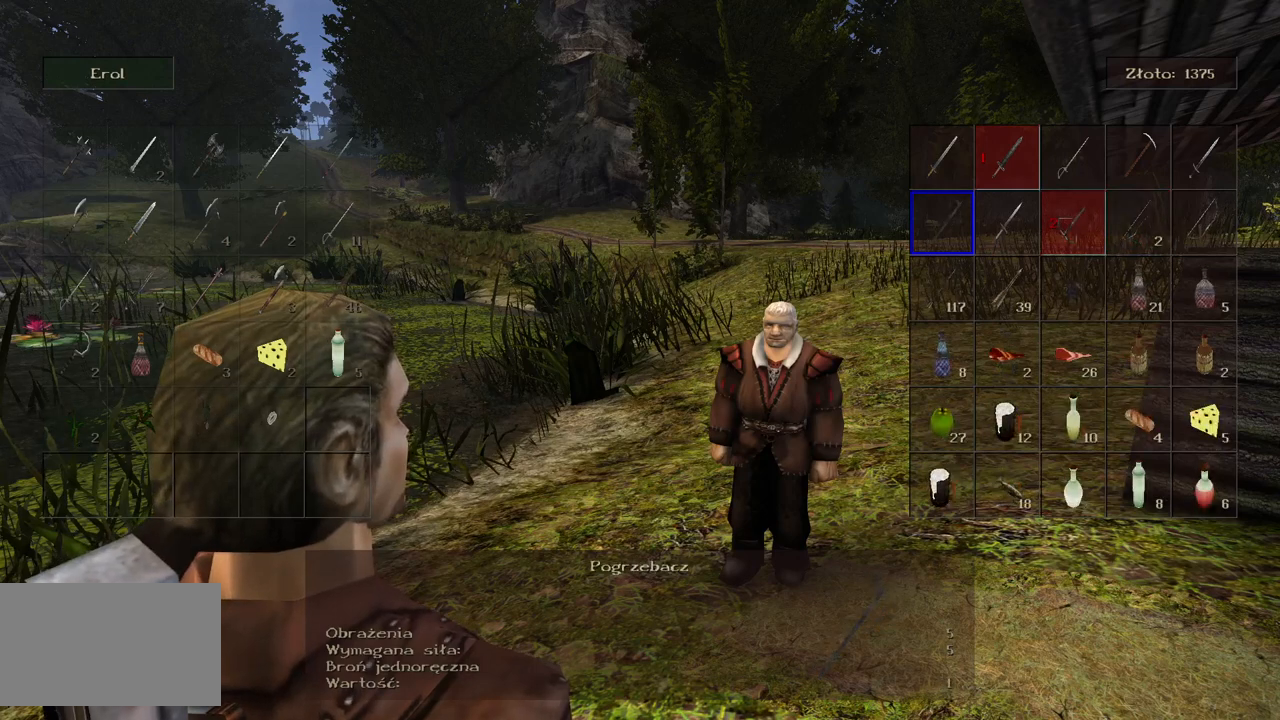
{"keys": [], "mouse": [], "events": [[120, "mouse_left", "up"]]}
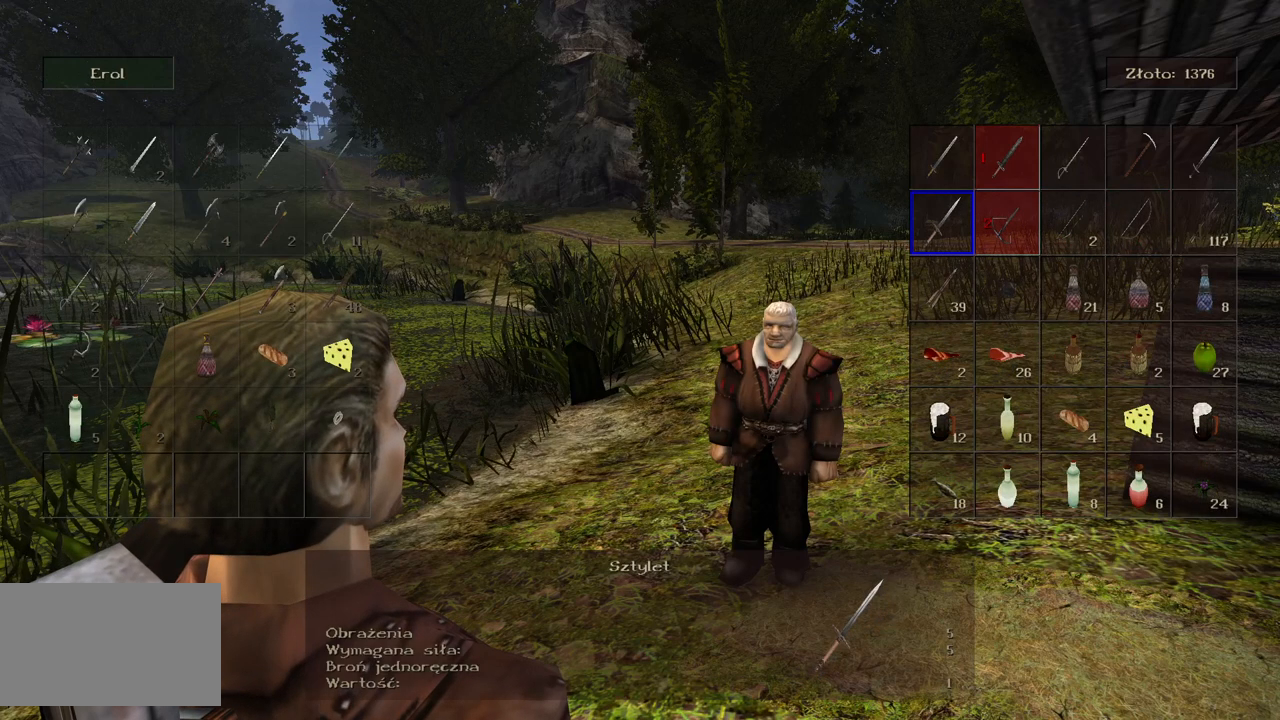
{"keys": [], "mouse": [], "events": [[80, "mouse_left", "down"], [180, "mouse_left", "up"]]}
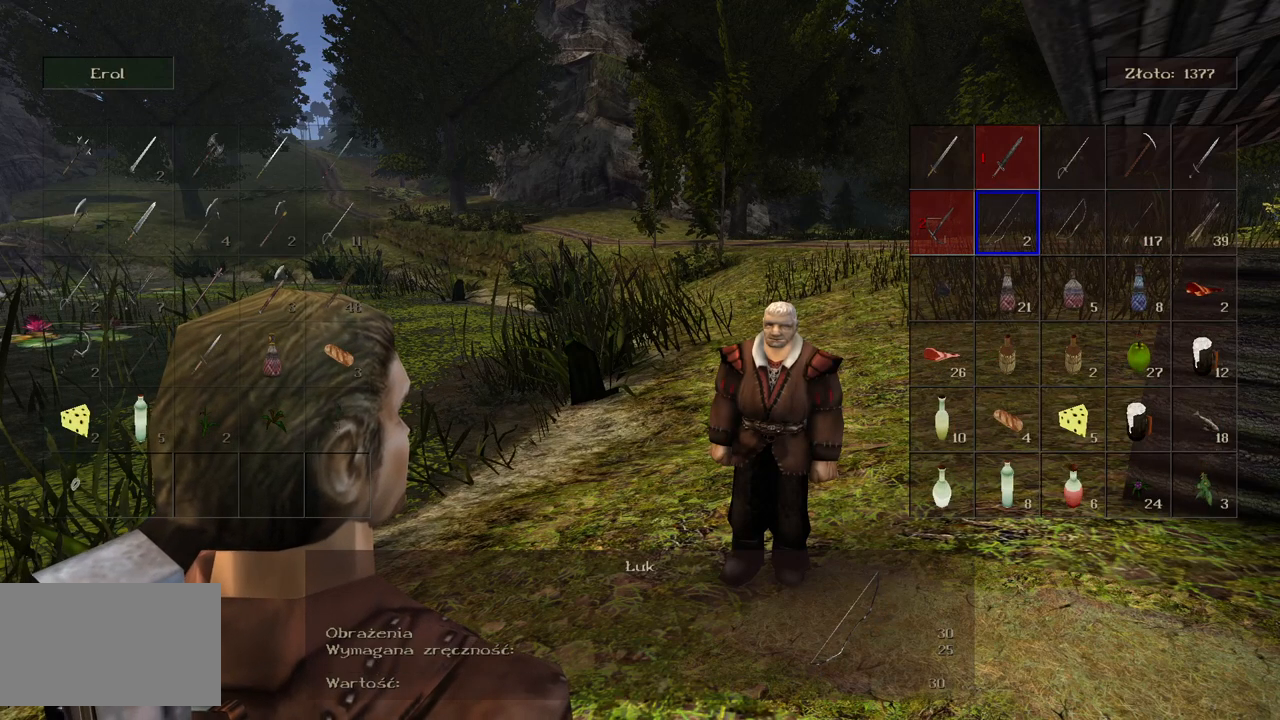
{"keys": [], "mouse": [], "events": [[260, "d", "down"], [280, "d", "up"]]}
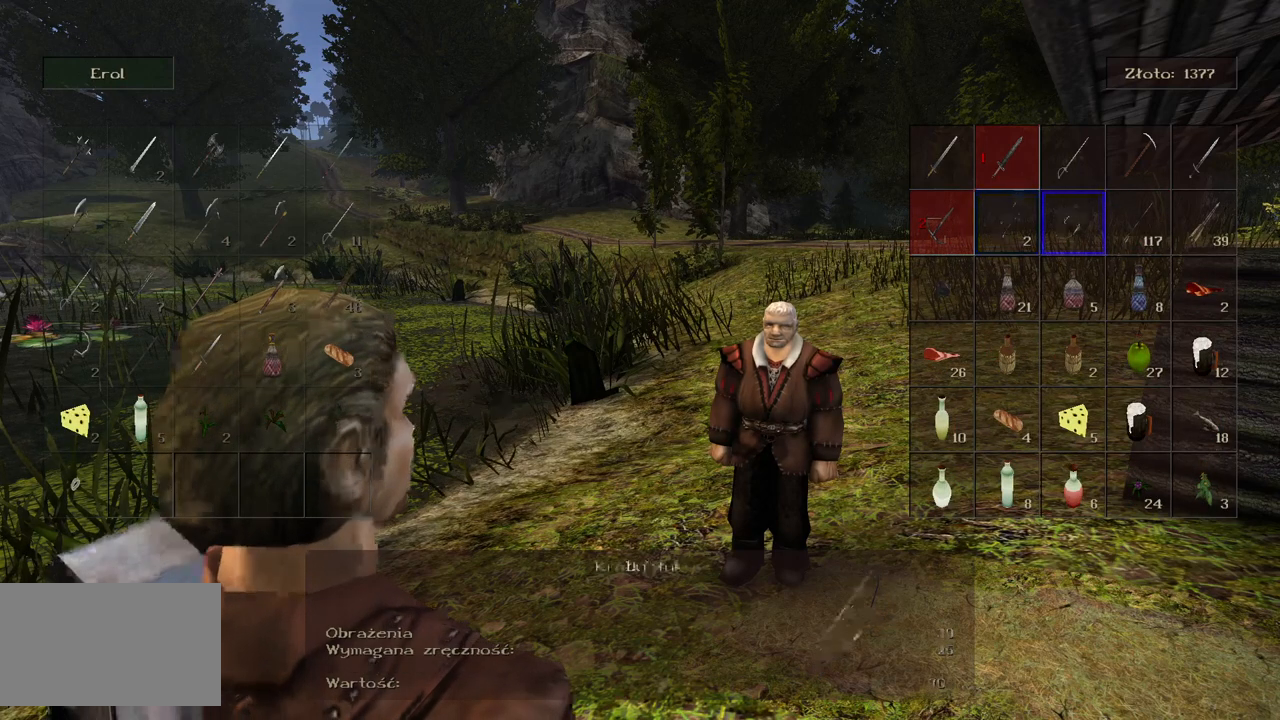
{"keys": [], "mouse": [], "events": [[140, "a", "down"], [260, "a", "up"]]}
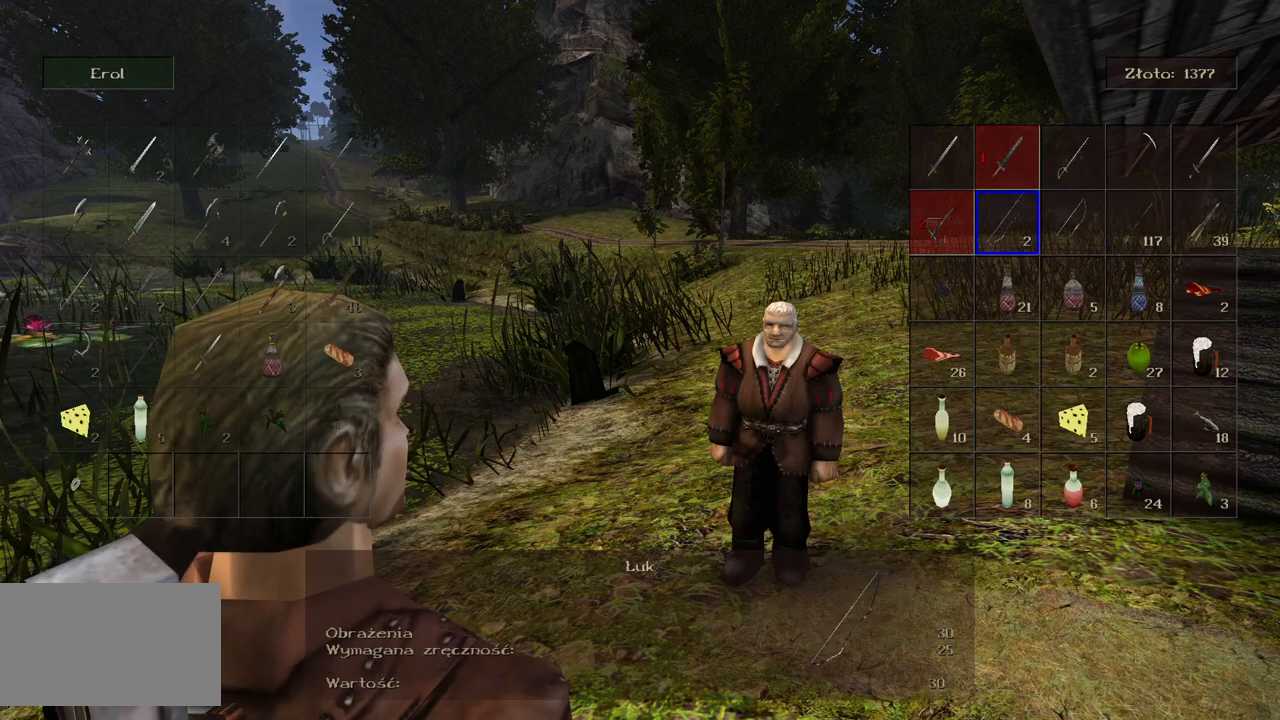
{"keys": [], "mouse": [], "events": [[320, "mouse_left", "down"], [440, "mouse_left", "up"]]}
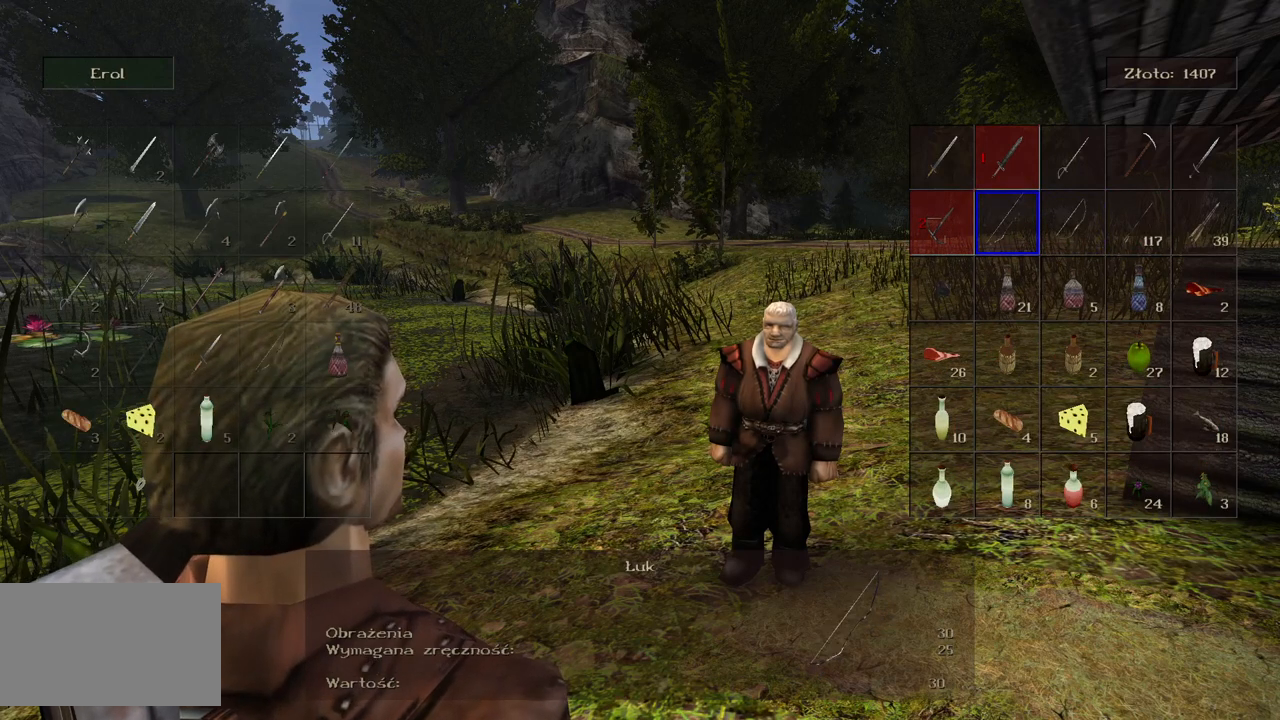
{"keys": [], "mouse": [], "events": [[240, "mouse_left", "down"], [340, "mouse_left", "up"]]}
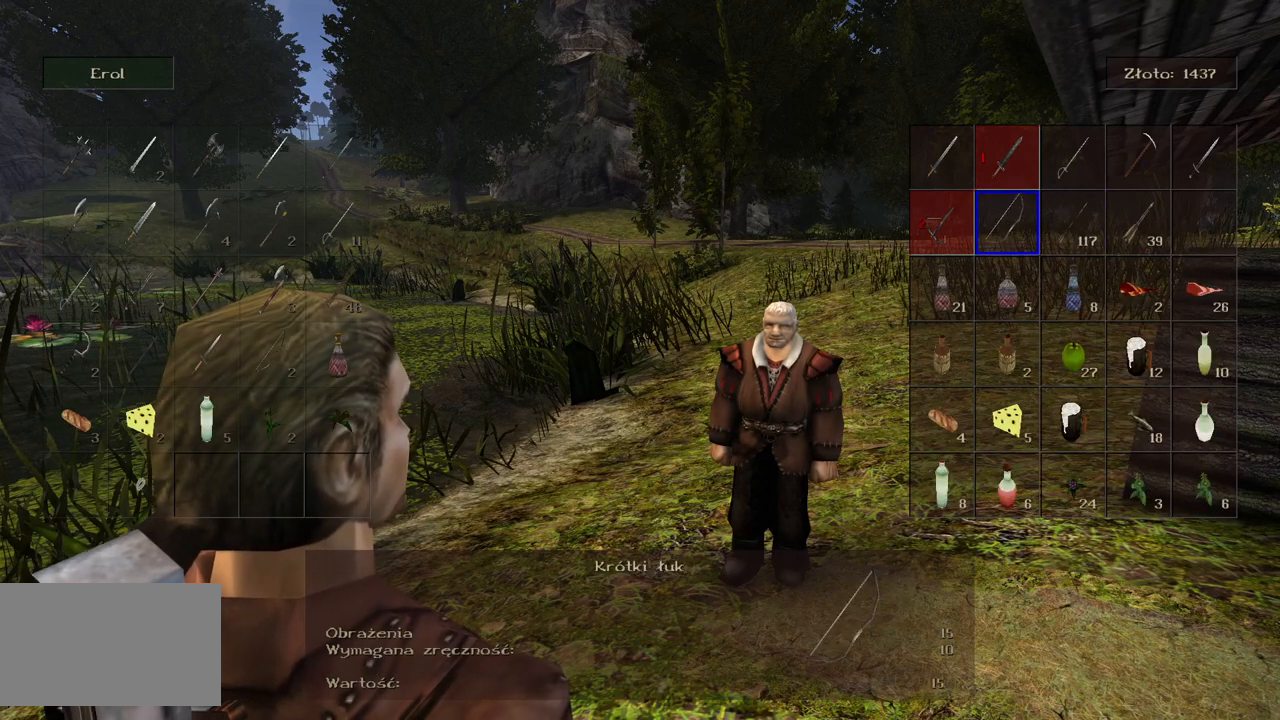
{"keys": [], "mouse": [], "events": []}
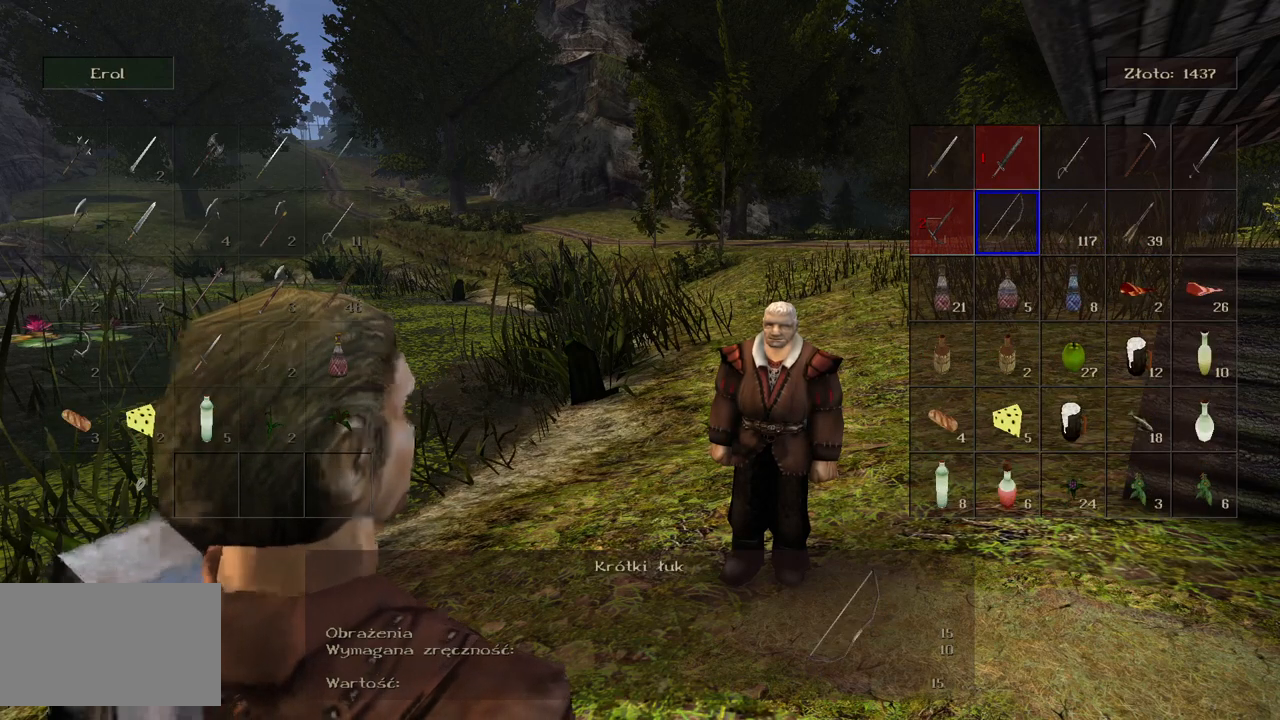
{"keys": [], "mouse": [], "events": [[80, "mouse_left", "down"], [200, "mouse_left", "up"]]}
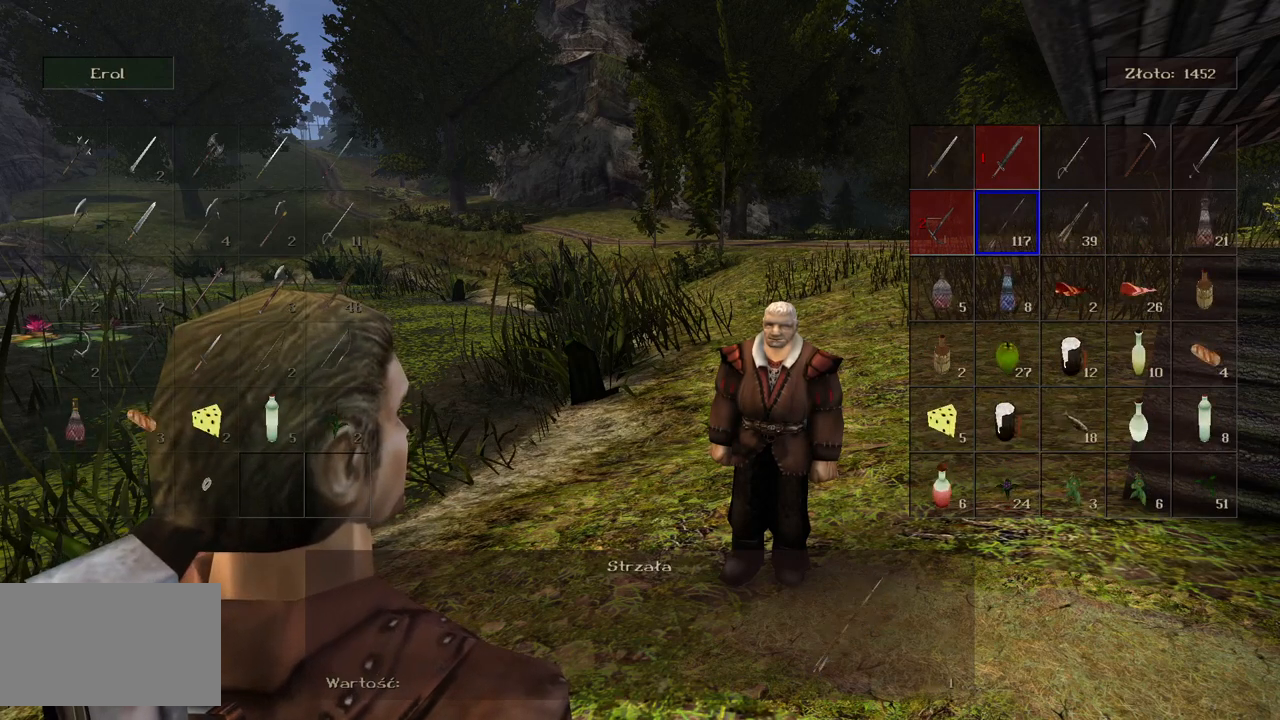
{"keys": [], "mouse": [], "events": []}
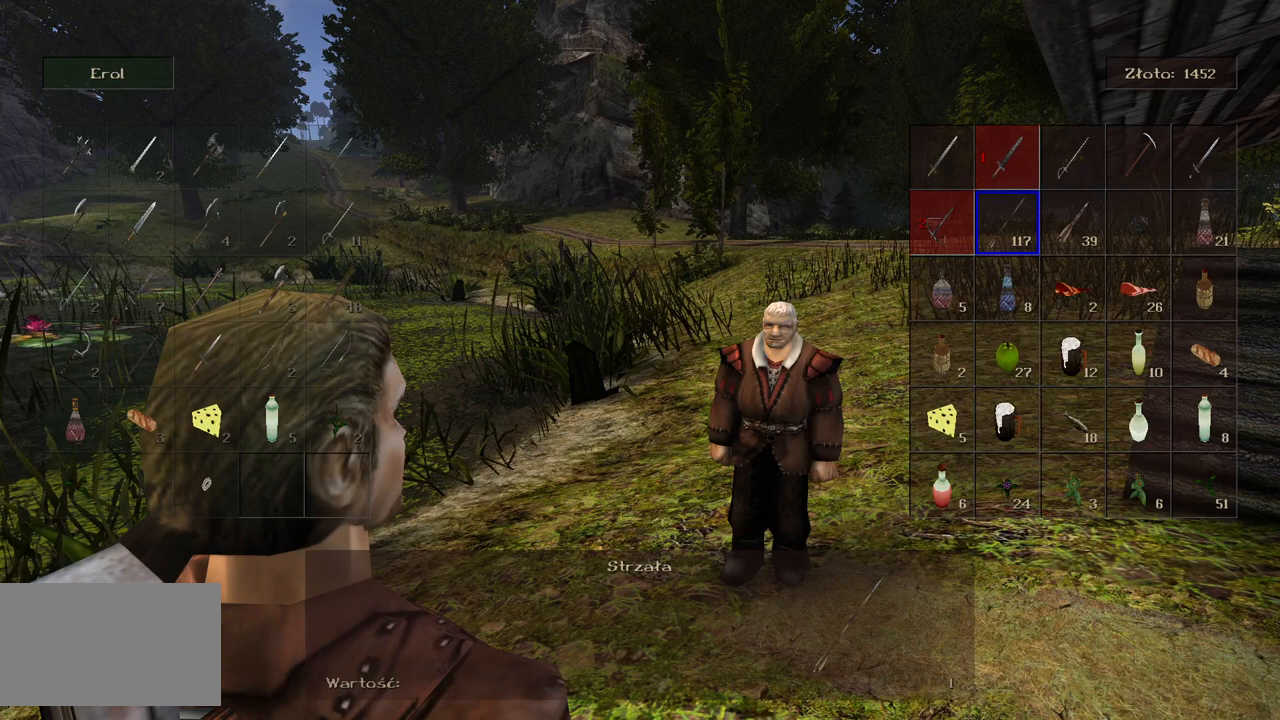
{"keys": [], "mouse": [], "events": []}
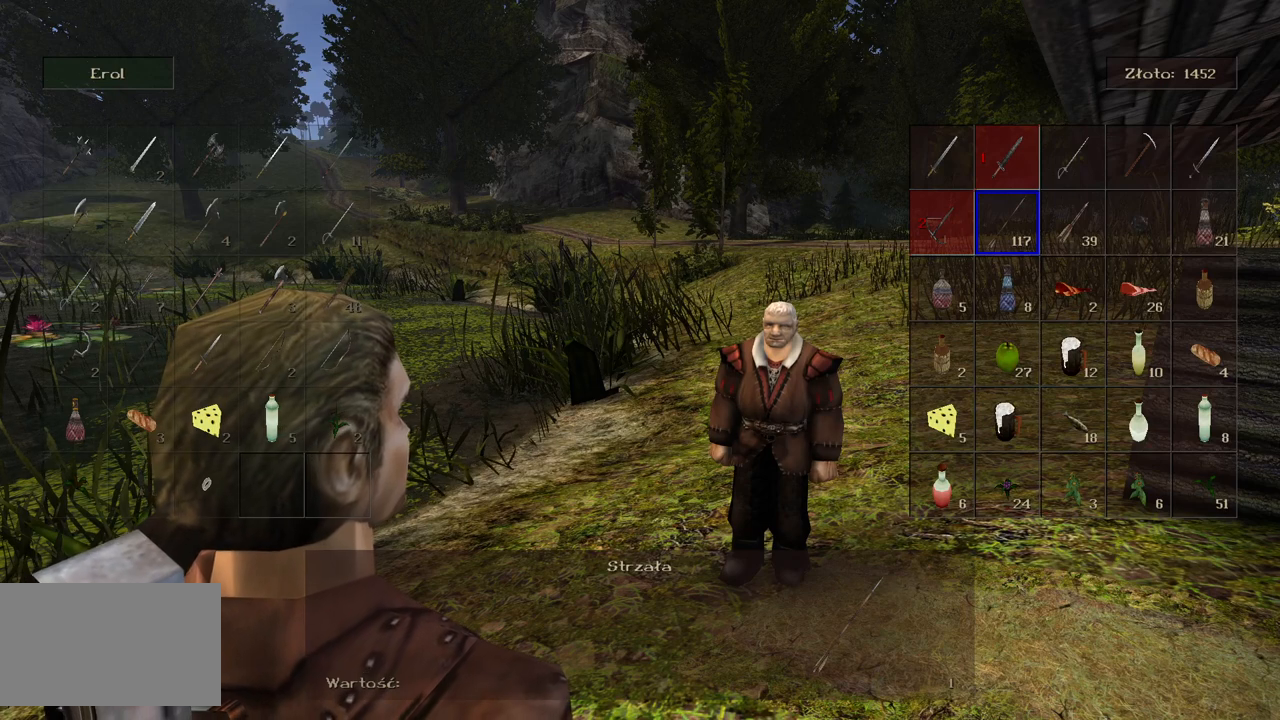
{"keys": [], "mouse": [], "events": []}
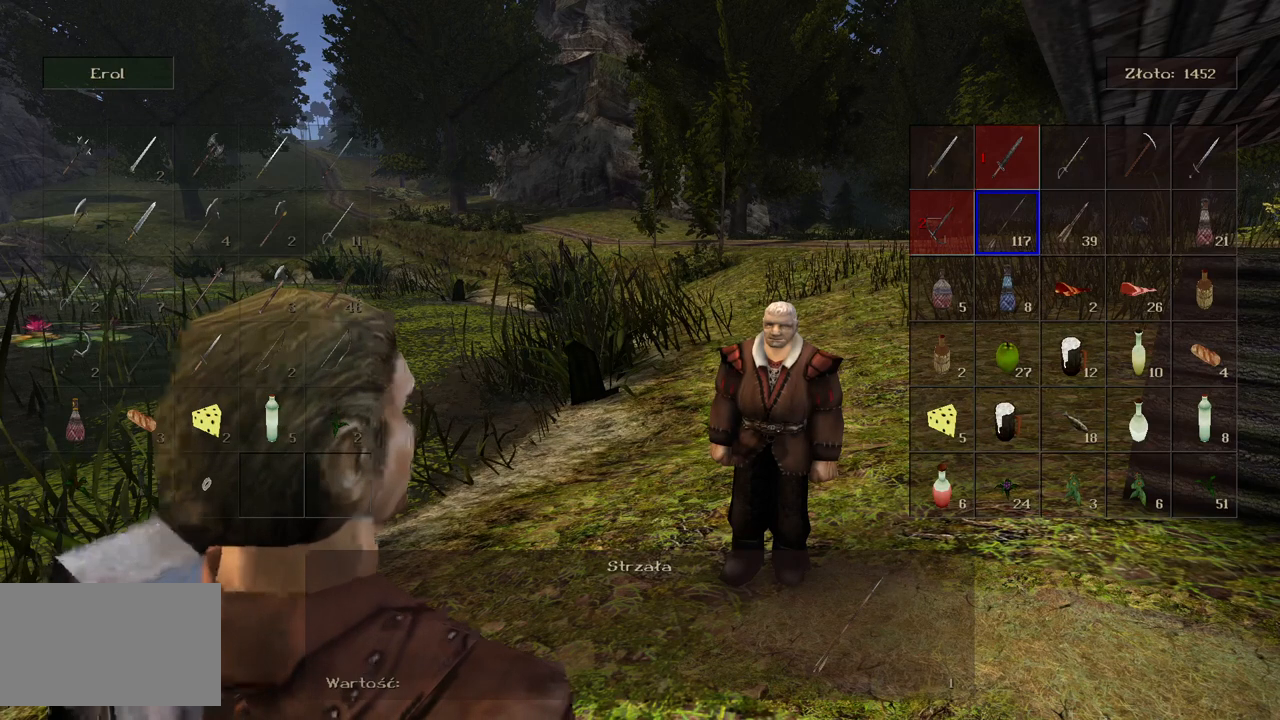
{"keys": [], "mouse": [], "events": []}
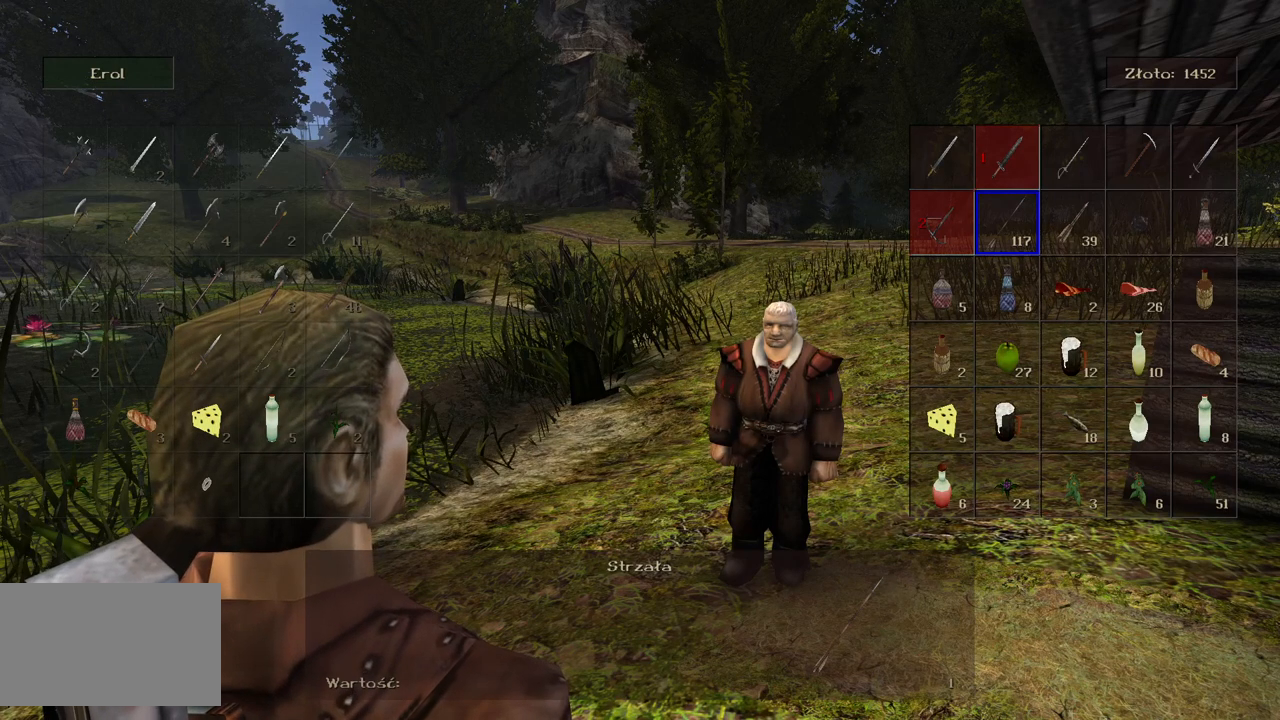
{"keys": [], "mouse": [], "events": []}
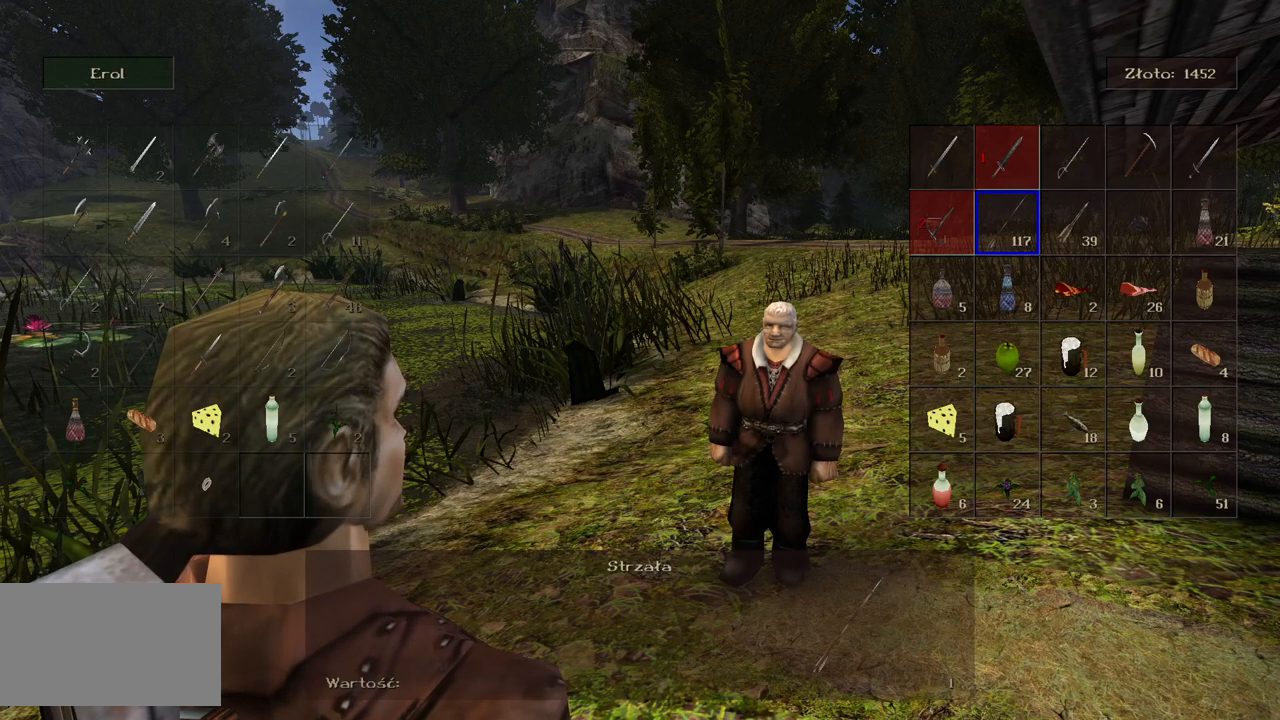
{"keys": [], "mouse": [], "events": []}
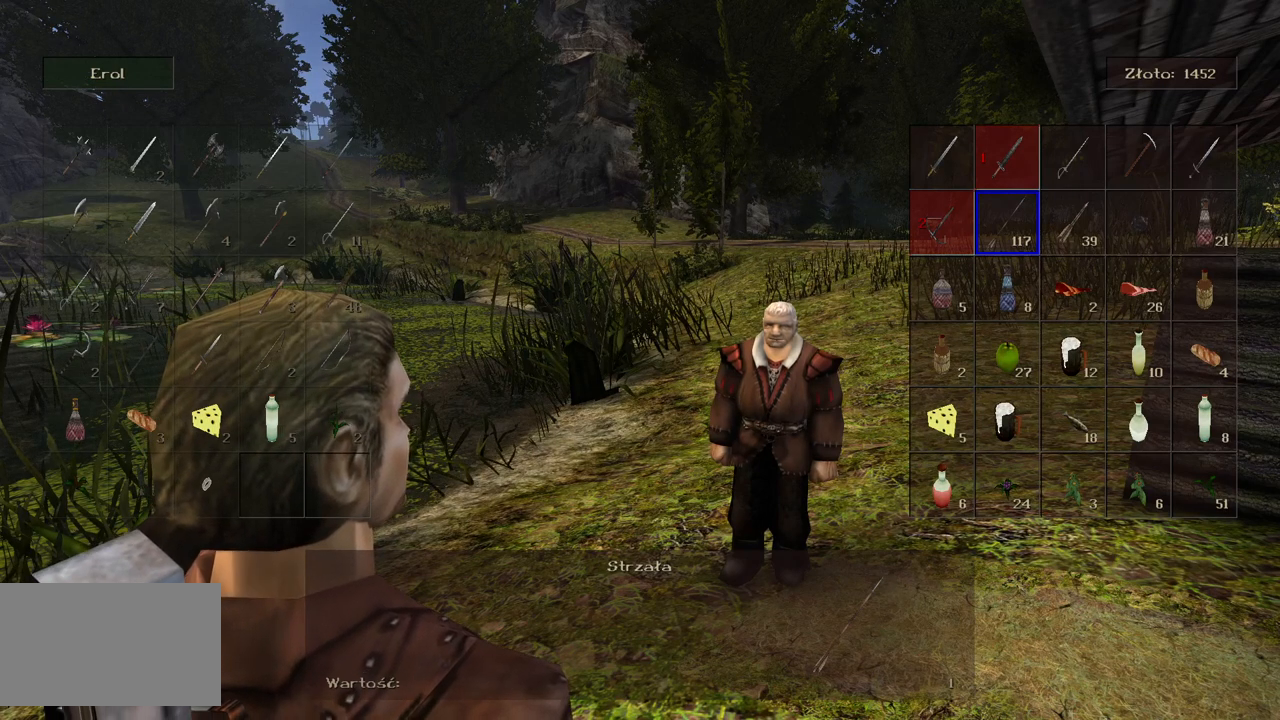
{"keys": [], "mouse": [], "events": []}
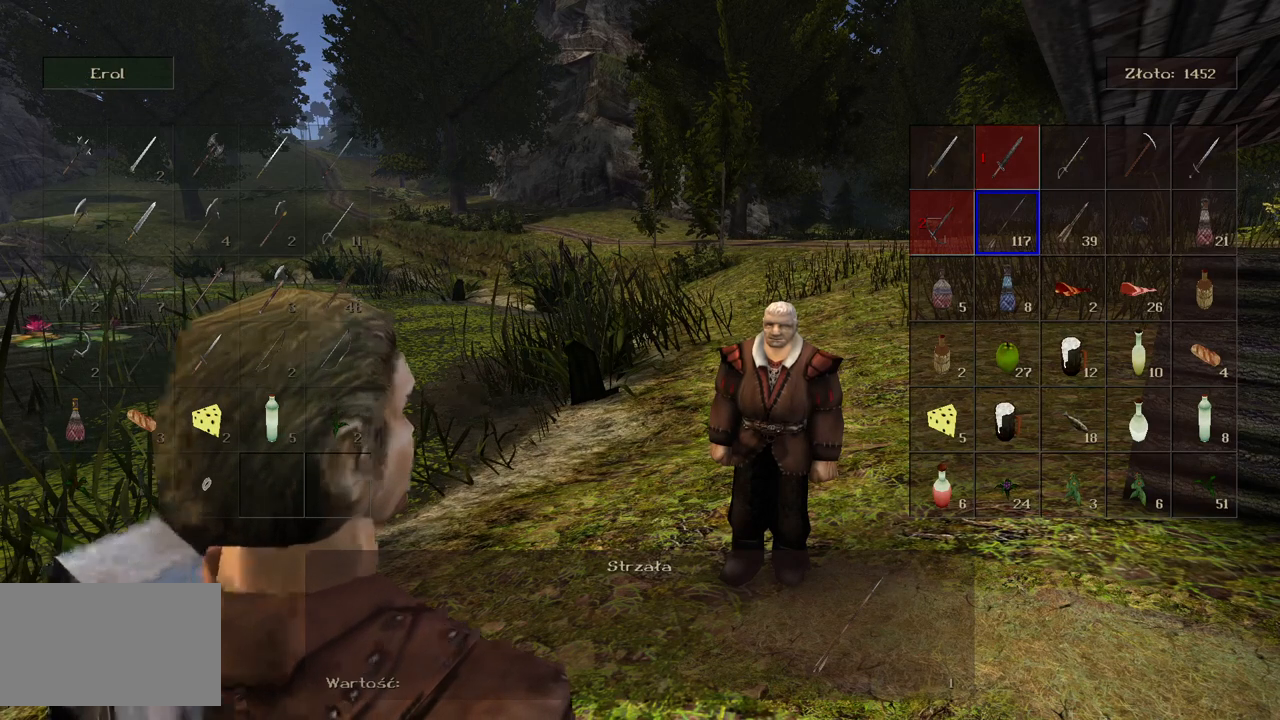
{"keys": [], "mouse": ["right"], "events": [[360, "mouse_right", "down"]]}
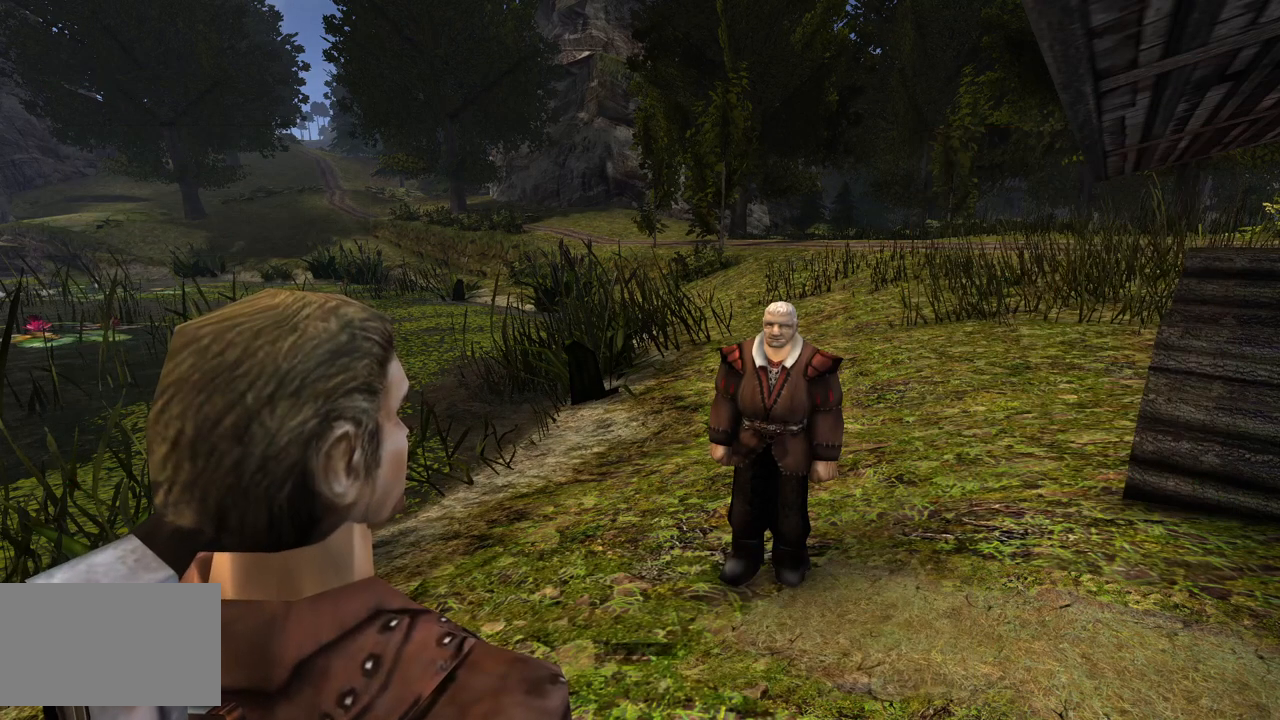
{"keys": [], "mouse": [], "events": [[40, "mouse_right", "up"]]}
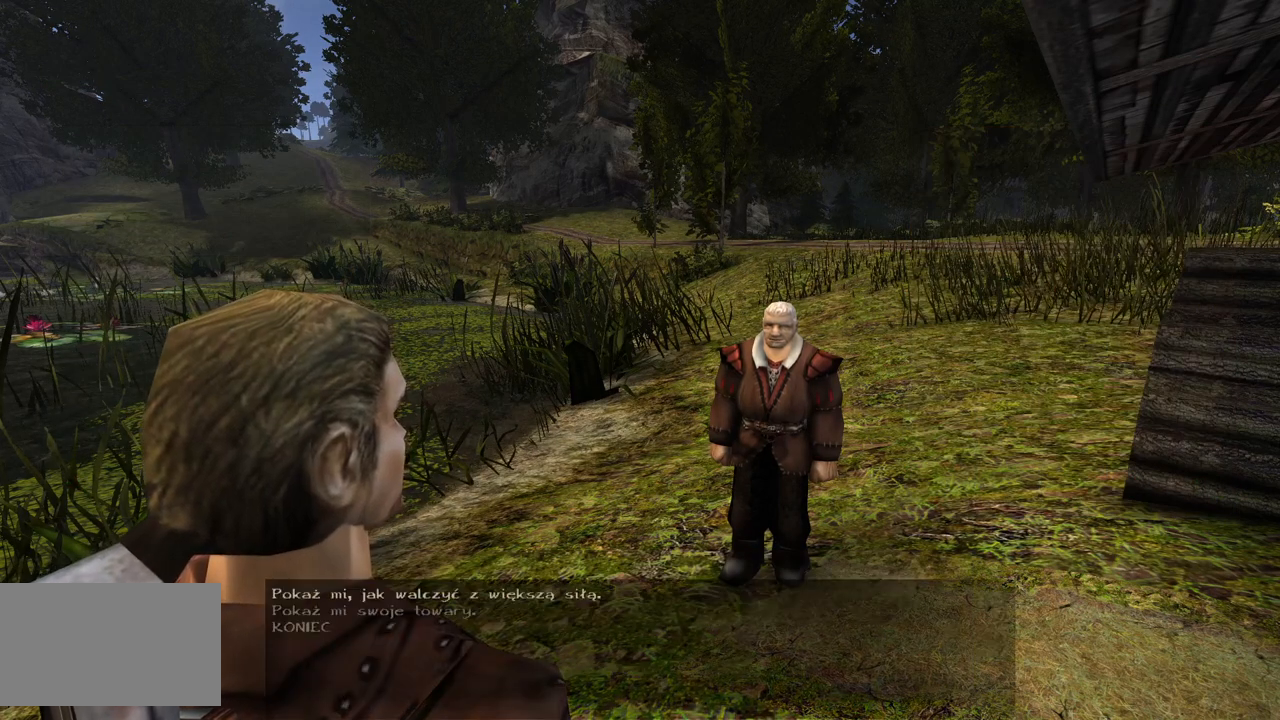
{"keys": [], "mouse": [], "events": [[220, "w", "down"], [340, "w", "up"]]}
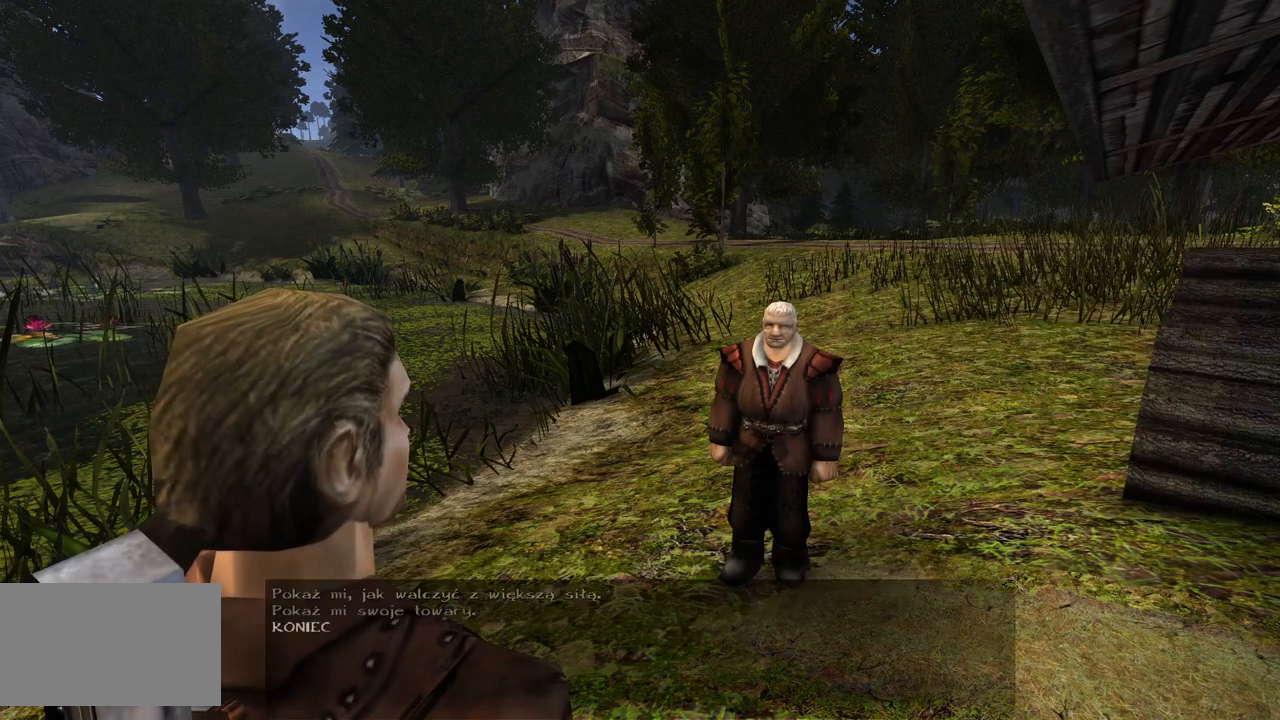
{"keys": [], "mouse": [], "events": [[140, "mouse_left", "down"], [260, "mouse_left", "up"]]}
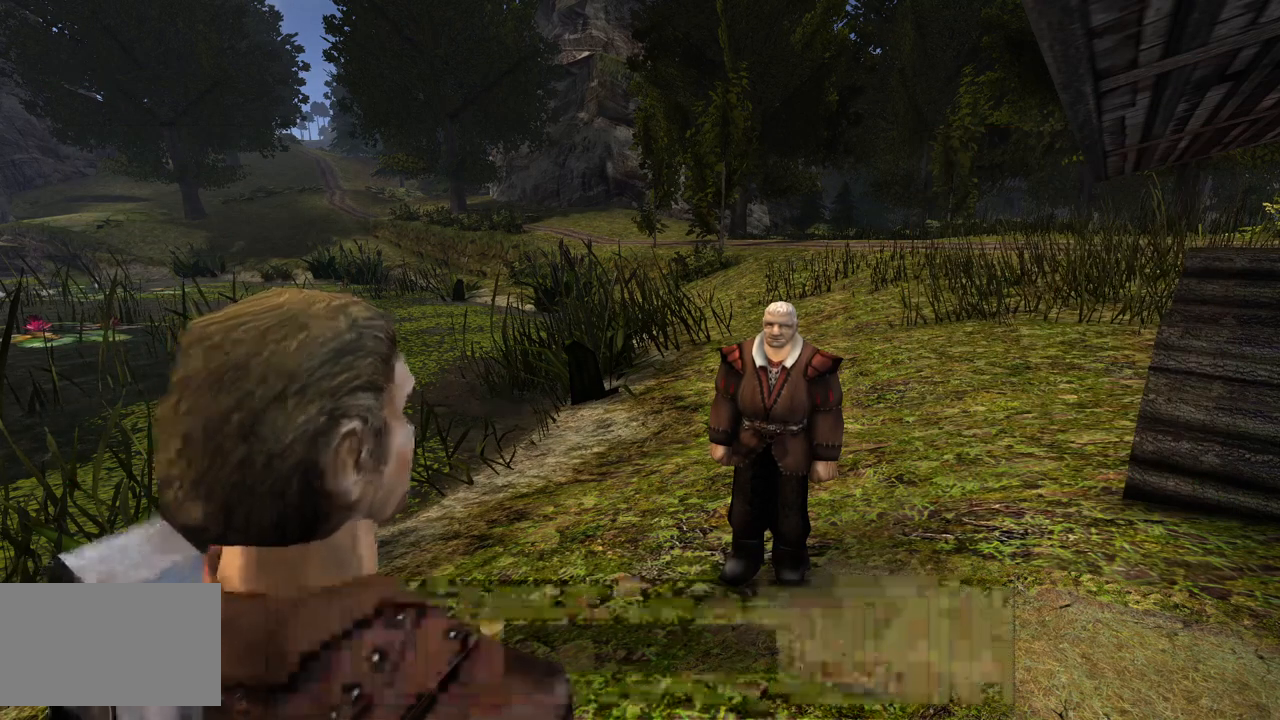
{"keys": [], "mouse": [], "events": []}
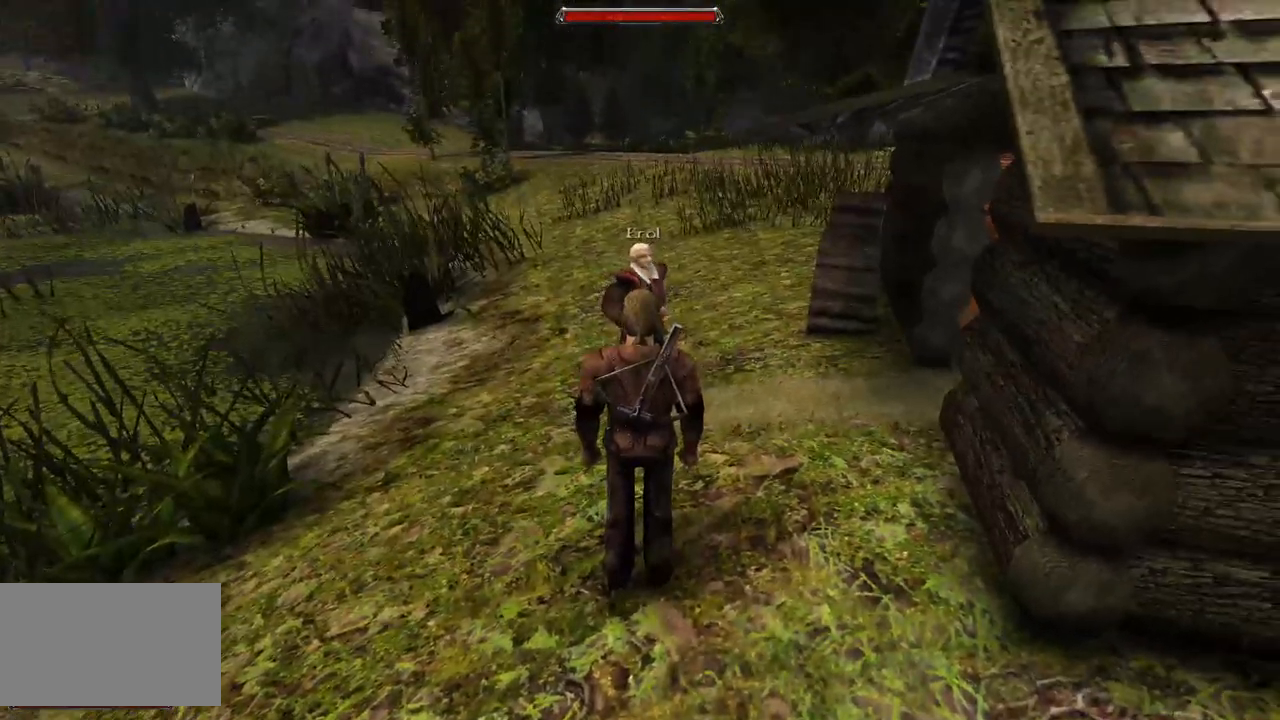
{"keys": [], "mouse": [], "events": []}